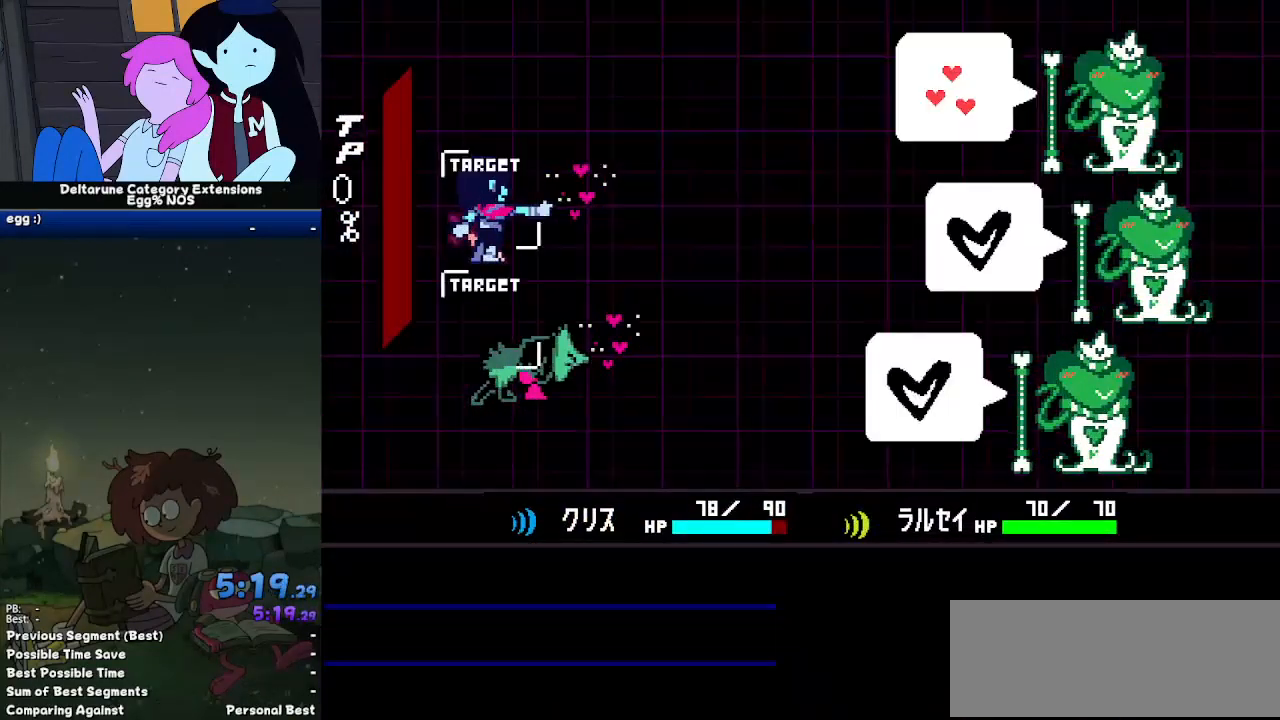
Gameplay with keyboard; each line is a JSON object with the keys held at the frame after it. "events" lists presses ("down") and releases ("up") of "c", "down", "left", "return", "right", "up", "x" and "z" between this image and that frame as [ms after this image, input, new state], when the widget could be followed in between. No other keys are recorded. Mouse input is not recorded. Not read: ctrl shift.
{"keys": [], "events": [[17, "return", "up"], [17, "z", "down"], [100, "return", "down"], [100, "z", "up"], [150, "return", "up"], [200, "z", "down"], [250, "return", "down"], [250, "z", "up"], [300, "return", "up"], [400, "z", "down"], [433, "return", "down"], [433, "z", "up"], [483, "return", "up"]]}
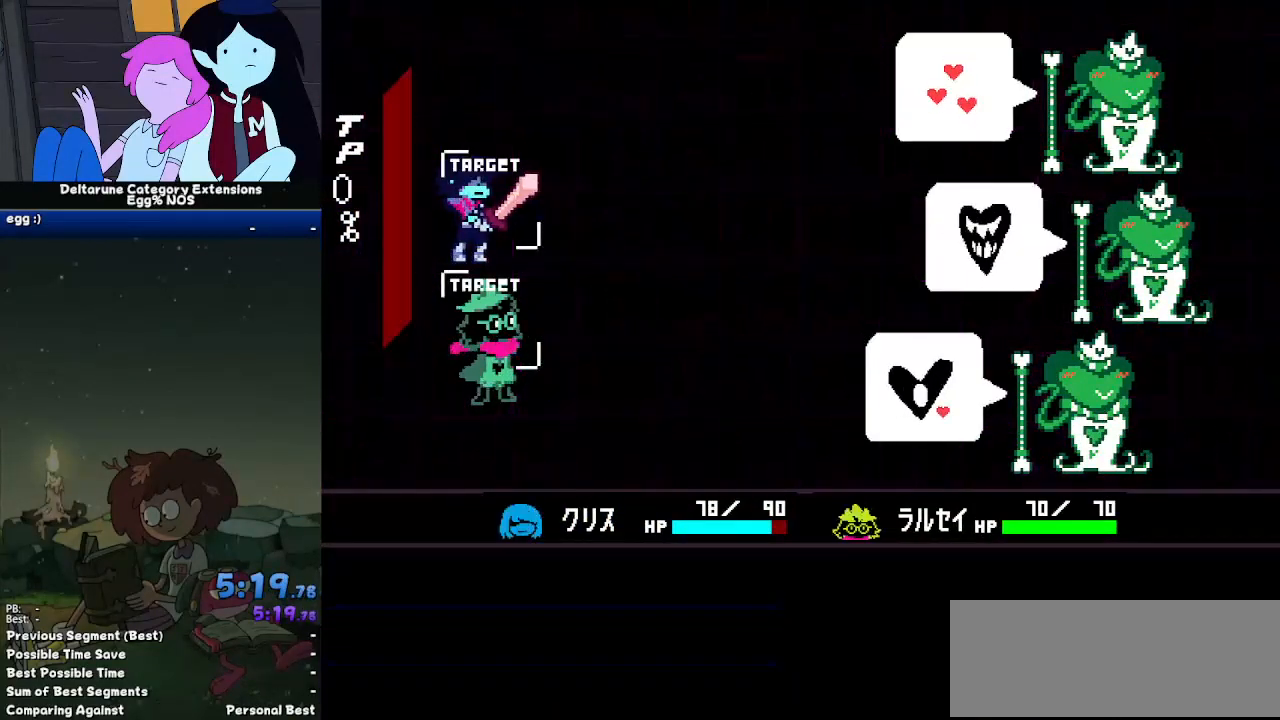
{"keys": [], "events": [[33, "z", "down"], [83, "return", "down"], [83, "z", "up"], [133, "return", "up"], [167, "return", "down"], [167, "z", "down"], [217, "z", "up"], [267, "return", "up"]]}
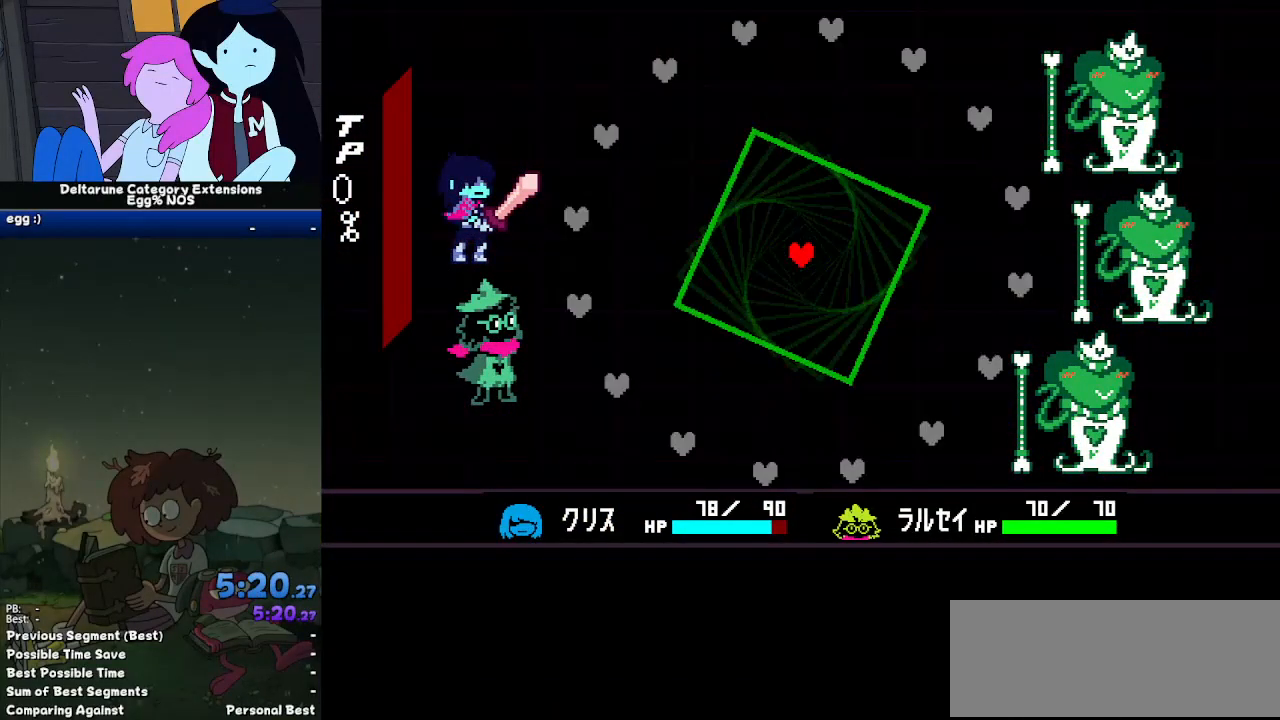
{"keys": ["up"], "events": [[133, "up", "down"]]}
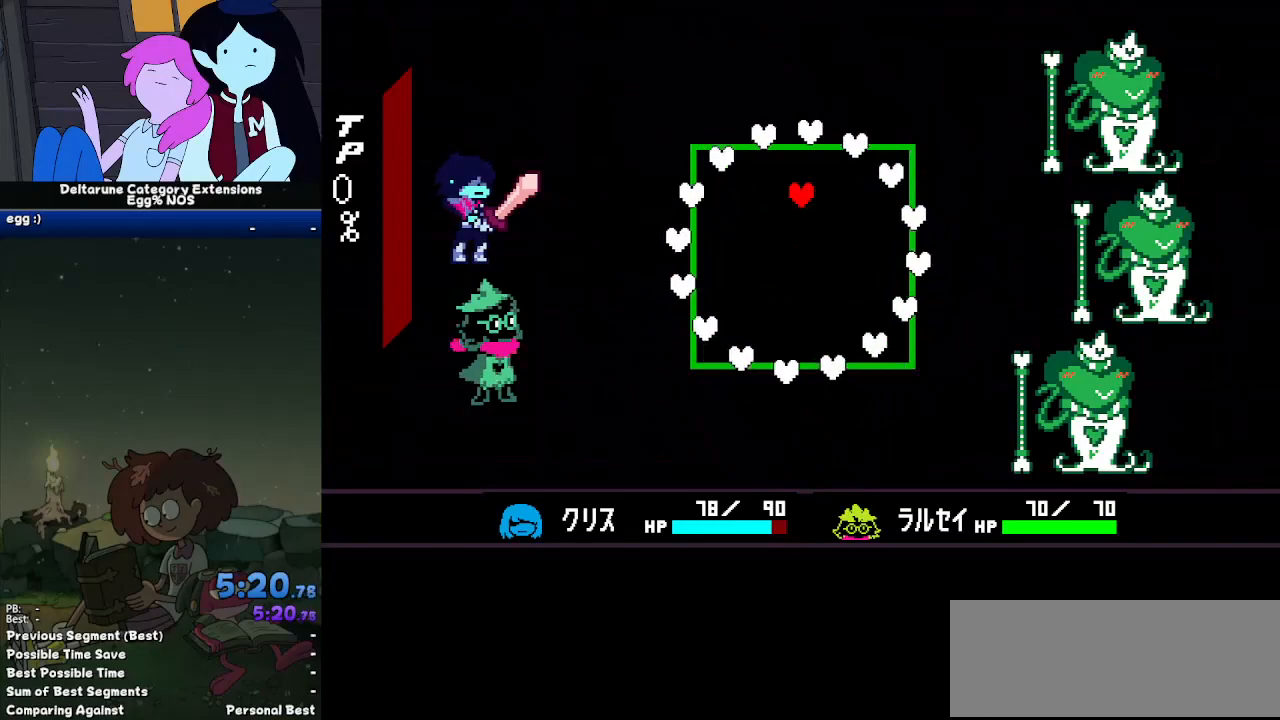
{"keys": ["down", "left"], "events": [[67, "left", "down"], [117, "up", "up"], [300, "down", "down"], [350, "left", "up"], [433, "left", "down"]]}
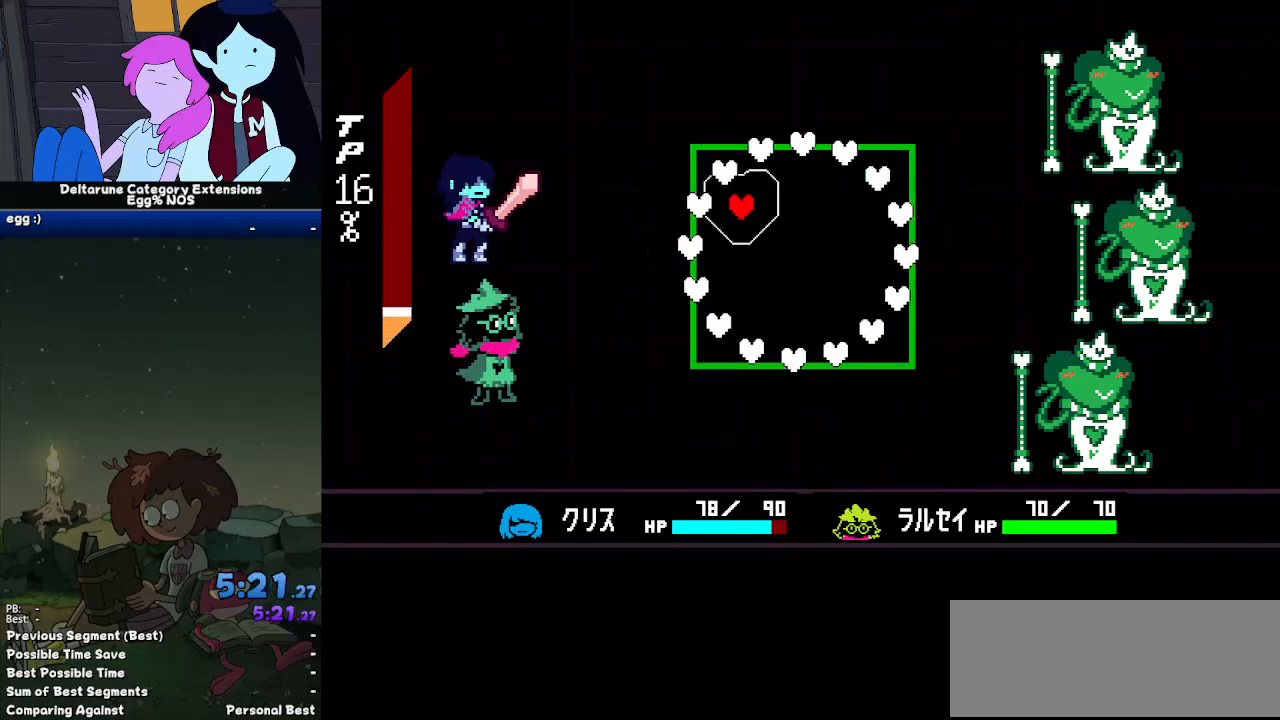
{"keys": ["down", "left"], "events": [[83, "left", "up"], [400, "left", "down"]]}
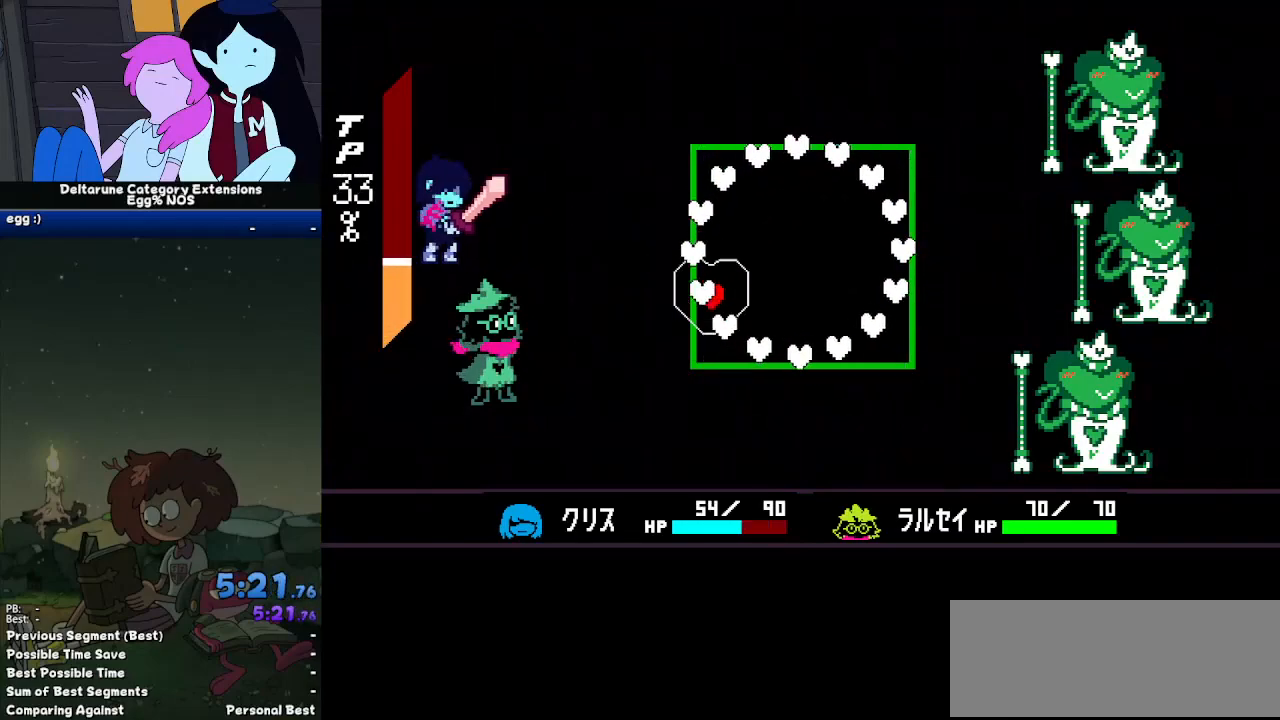
{"keys": [], "events": [[50, "left", "up"], [367, "down", "up"]]}
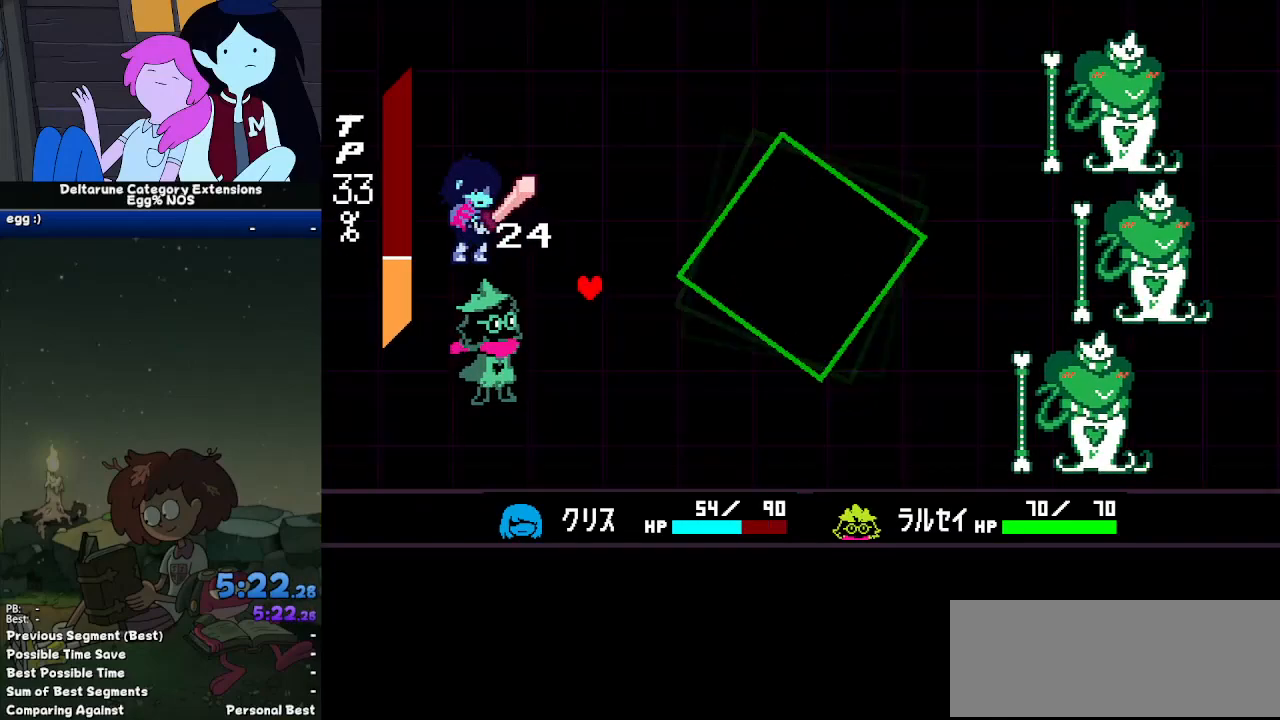
{"keys": ["left"], "events": [[483, "left", "down"]]}
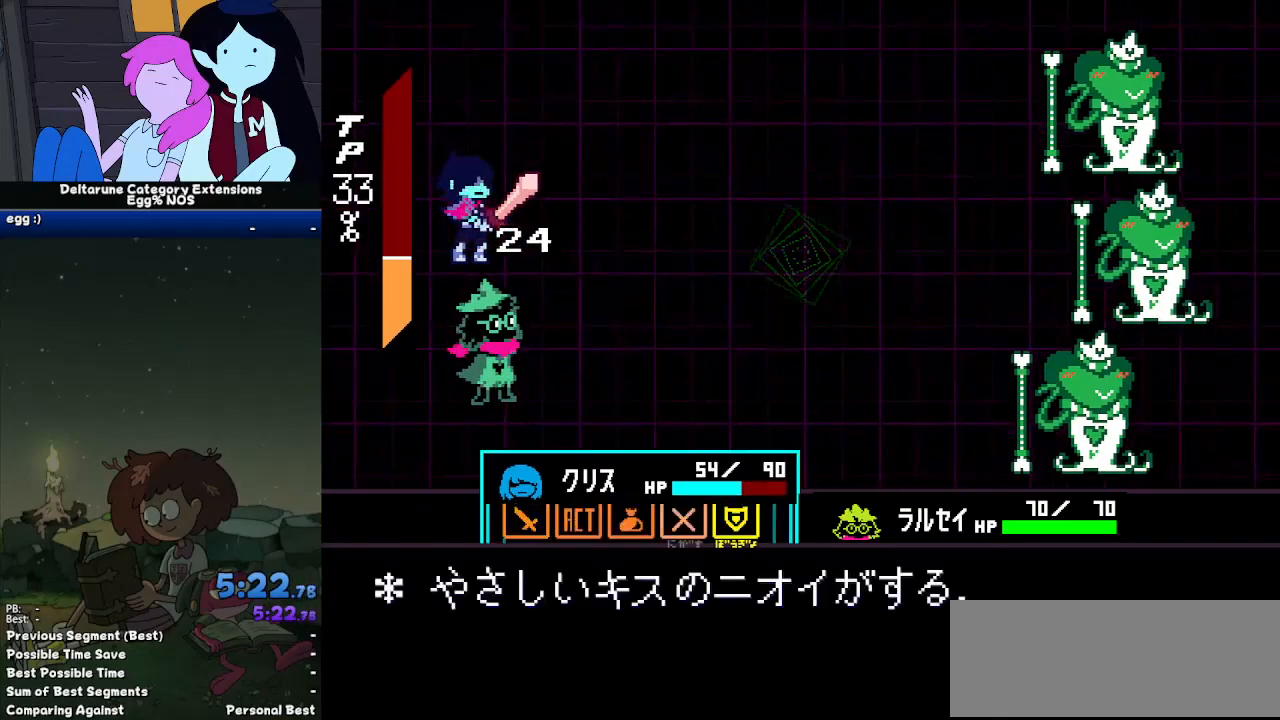
{"keys": ["z"], "events": [[33, "left", "up"], [83, "left", "down"], [167, "left", "up"], [267, "z", "down"], [283, "down", "down"], [317, "z", "up"], [367, "z", "down"], [383, "down", "up"], [450, "left", "down"], [450, "z", "up"], [500, "left", "up"], [500, "z", "down"]]}
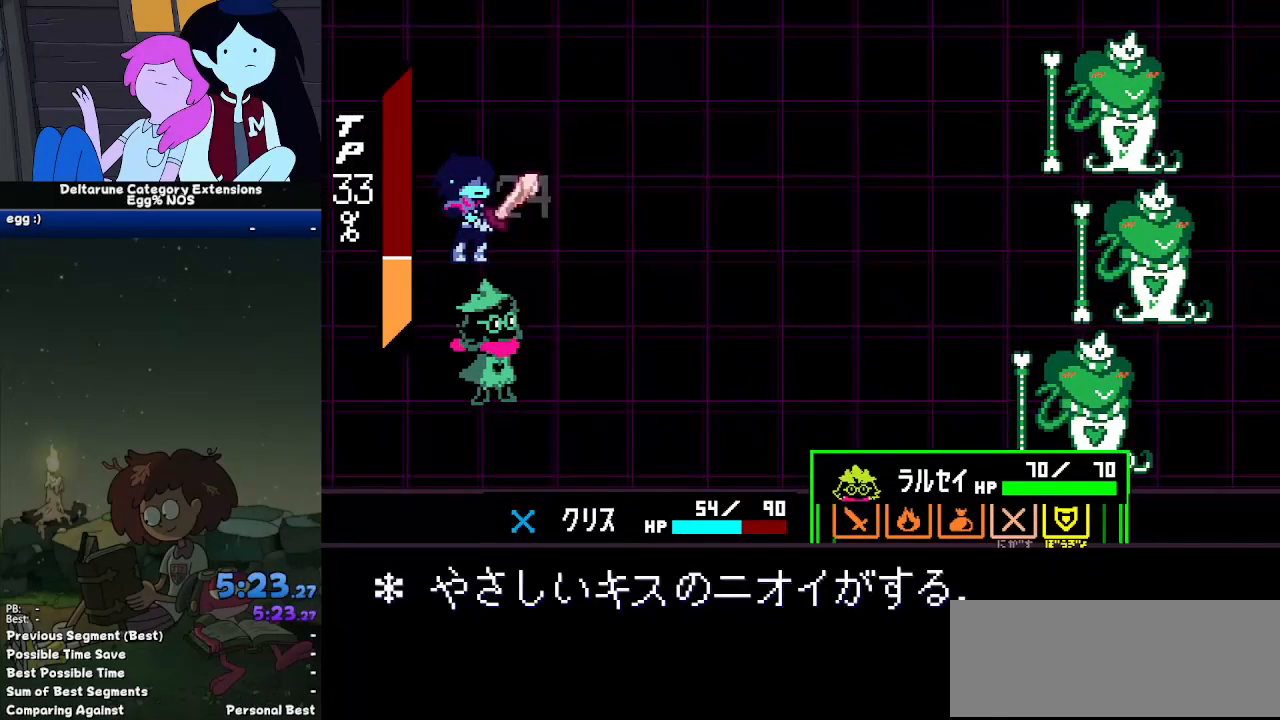
{"keys": ["return", "z"], "events": [[100, "z", "up"], [283, "z", "down"], [333, "return", "down"], [333, "z", "up"], [367, "return", "up"], [467, "return", "down"], [467, "z", "down"]]}
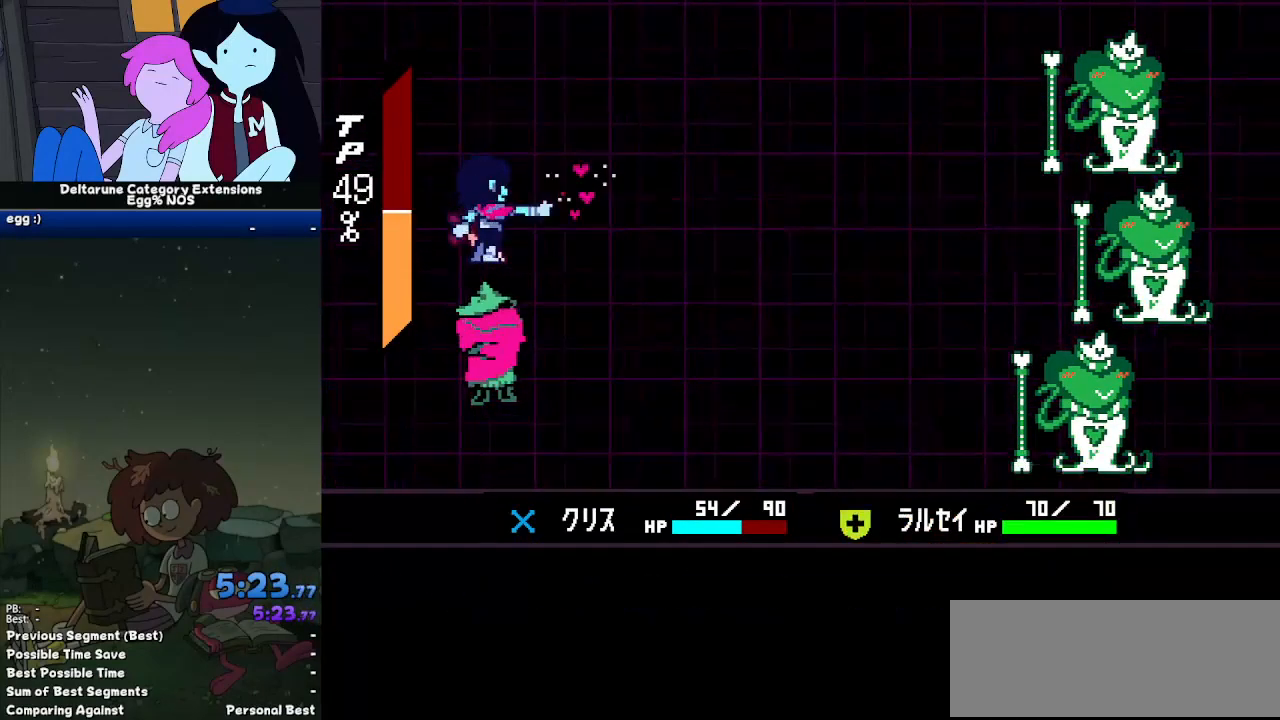
{"keys": ["return", "z"], "events": [[17, "return", "up"], [17, "z", "up"], [117, "z", "down"], [150, "return", "down"], [200, "return", "up"], [200, "z", "up"], [250, "z", "down"], [300, "return", "down"], [350, "z", "up"], [383, "return", "up"], [433, "z", "down"], [483, "return", "down"]]}
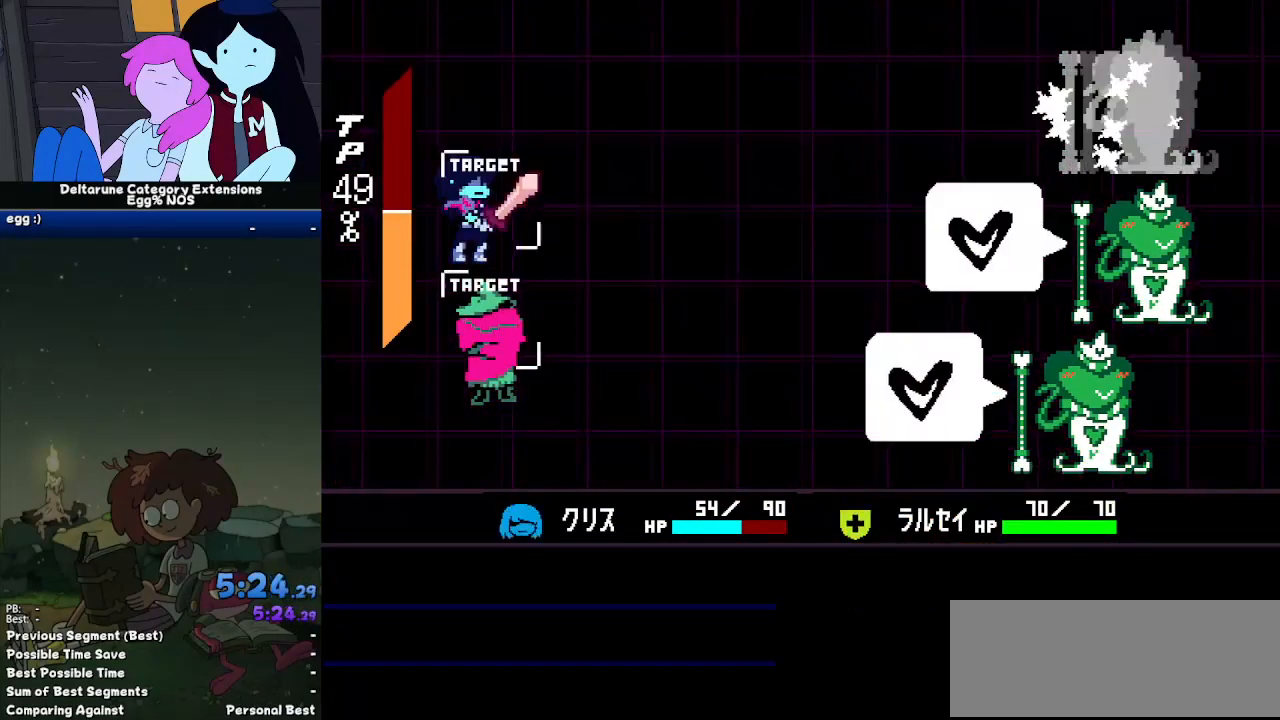
{"keys": ["z"], "events": [[33, "return", "up"], [33, "z", "up"], [83, "z", "down"], [167, "return", "down"], [167, "z", "up"], [217, "return", "up"], [267, "z", "down"], [317, "return", "down"], [317, "z", "up"], [367, "return", "up"], [400, "z", "down"], [450, "return", "down"], [500, "return", "up"]]}
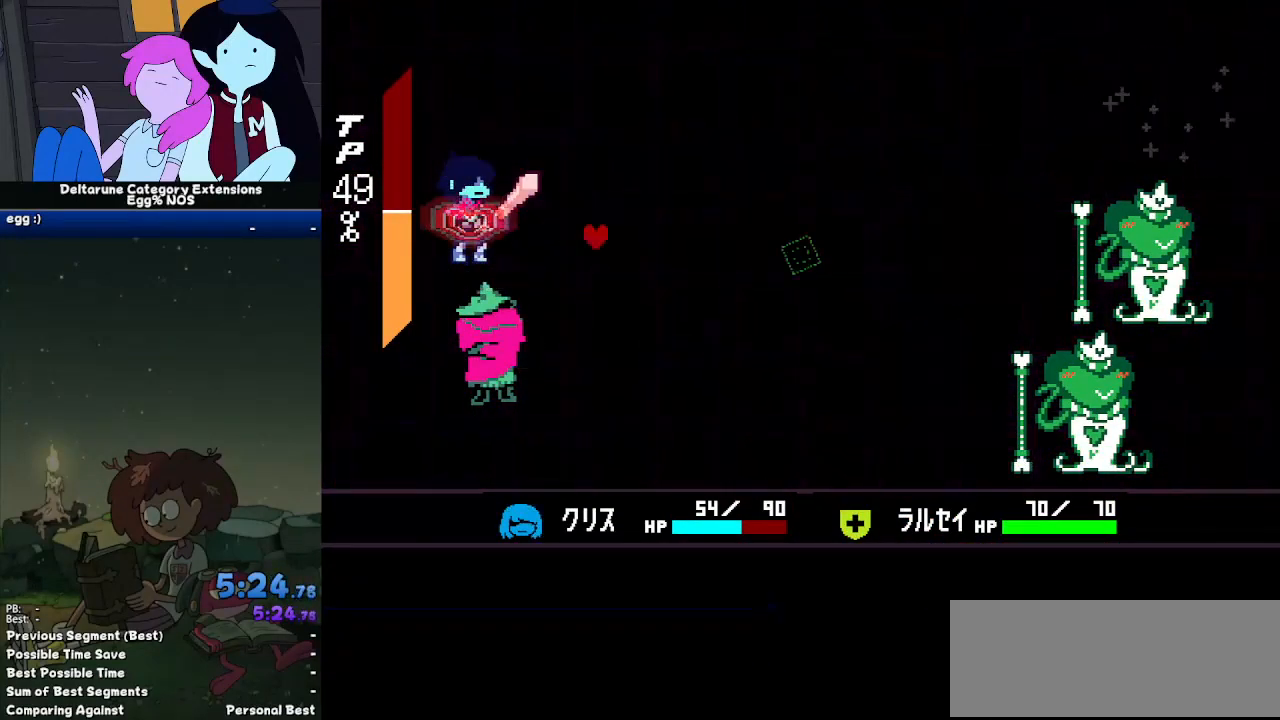
{"keys": [], "events": [[100, "z", "up"]]}
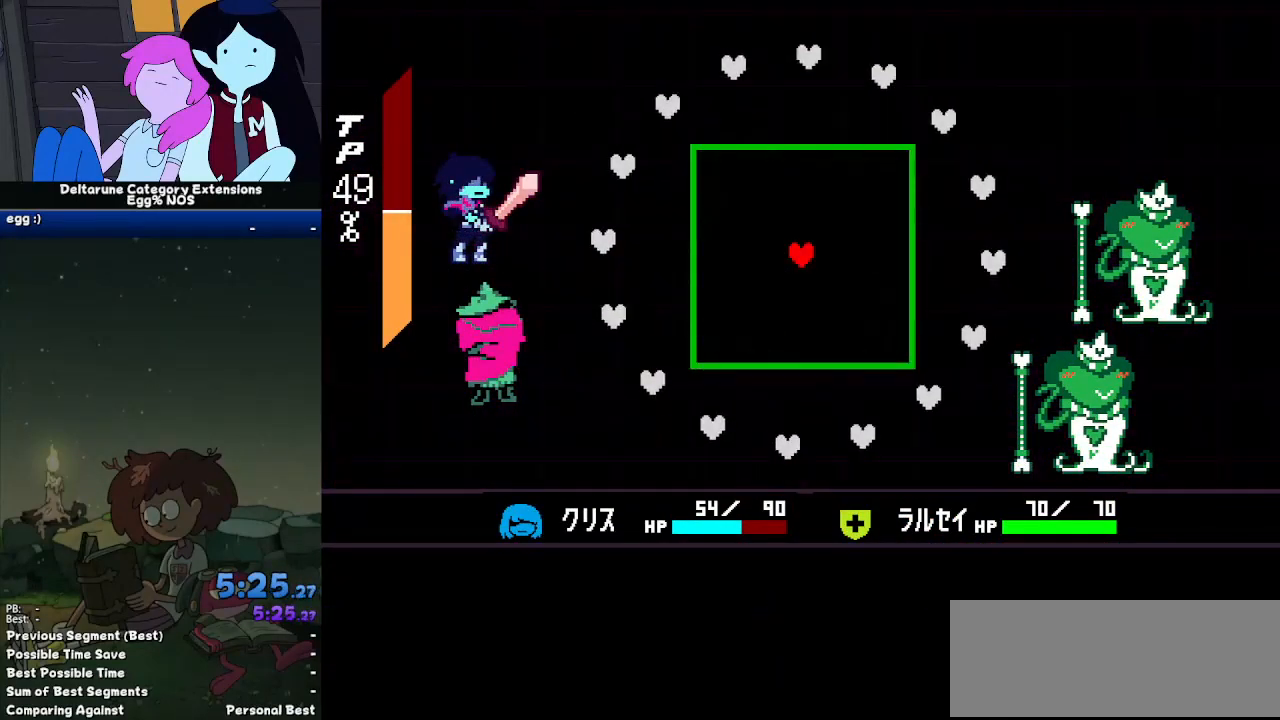
{"keys": ["up"], "events": [[200, "up", "down"]]}
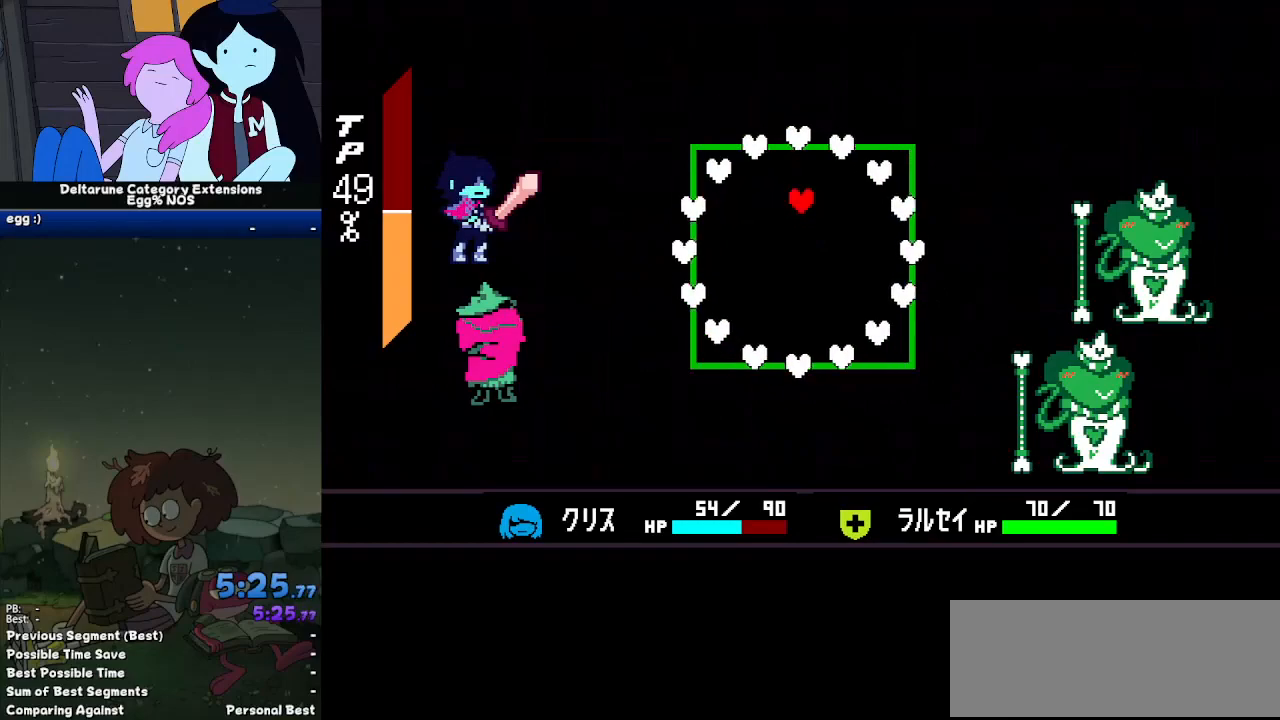
{"keys": ["down"], "events": [[33, "left", "down"], [33, "up", "up"], [367, "down", "down"], [400, "left", "up"]]}
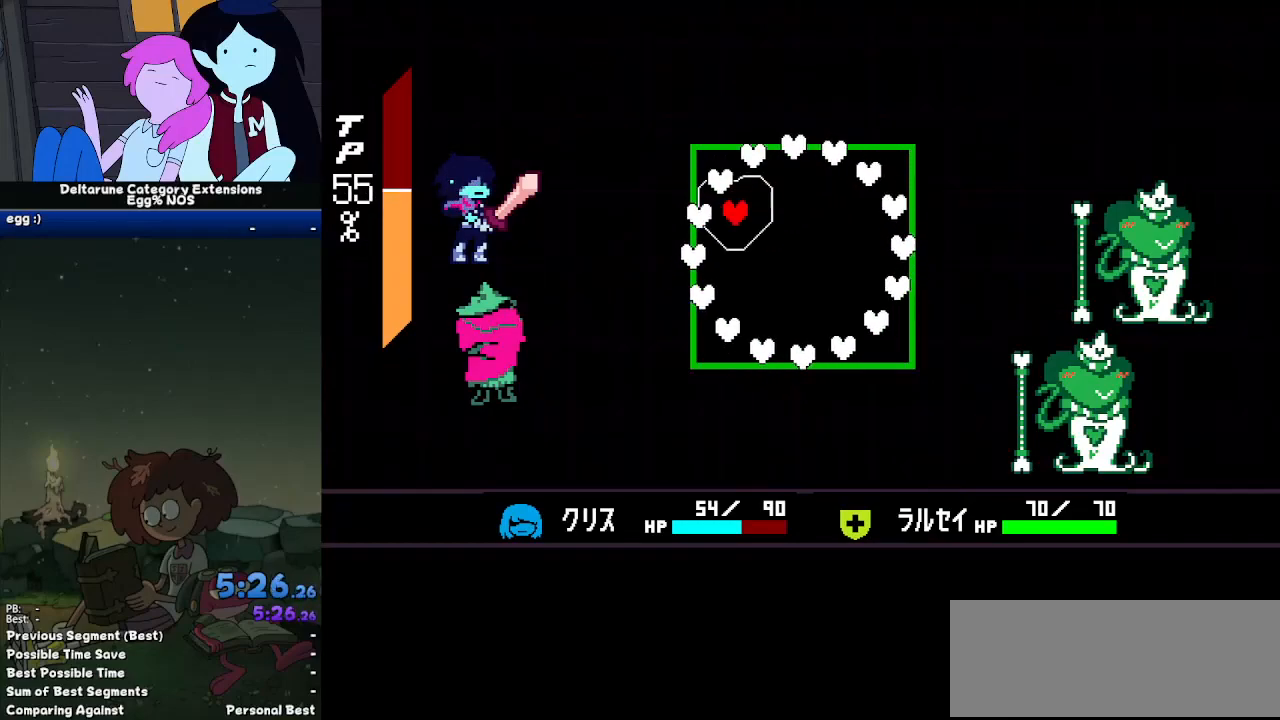
{"keys": ["down", "right"], "events": [[467, "right", "down"]]}
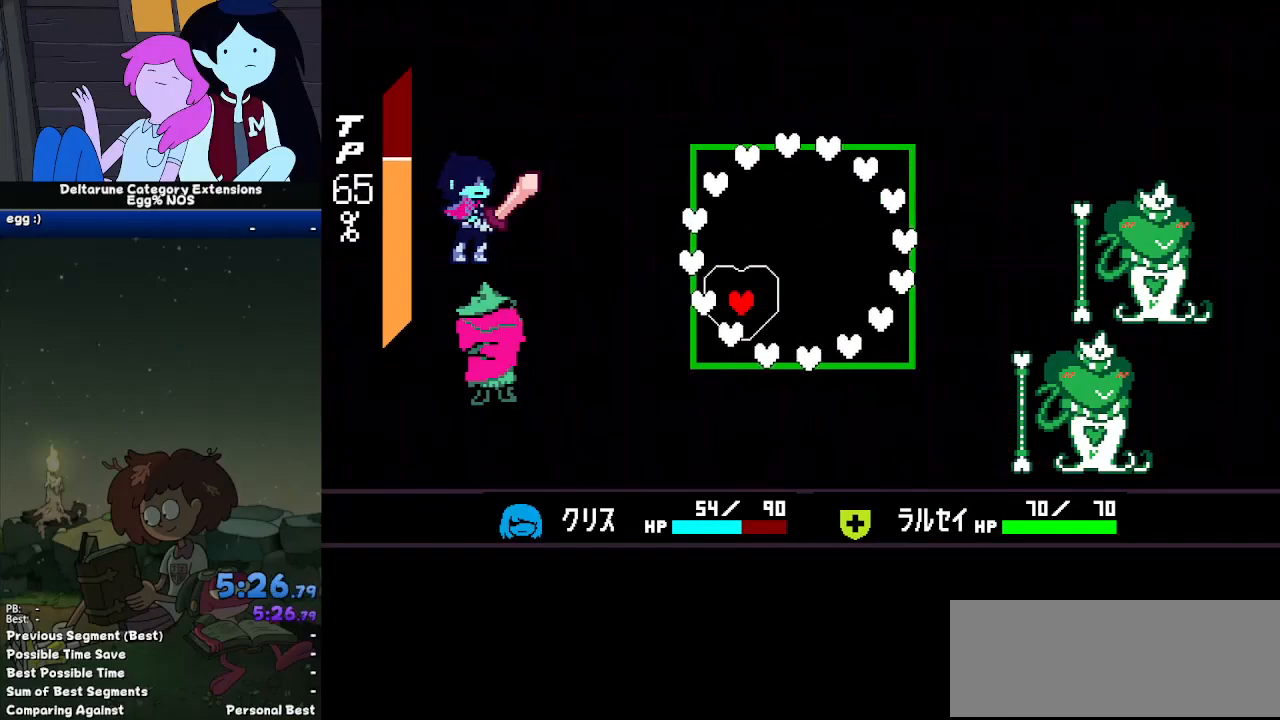
{"keys": ["right", "up"], "events": [[67, "down", "up"], [483, "up", "down"]]}
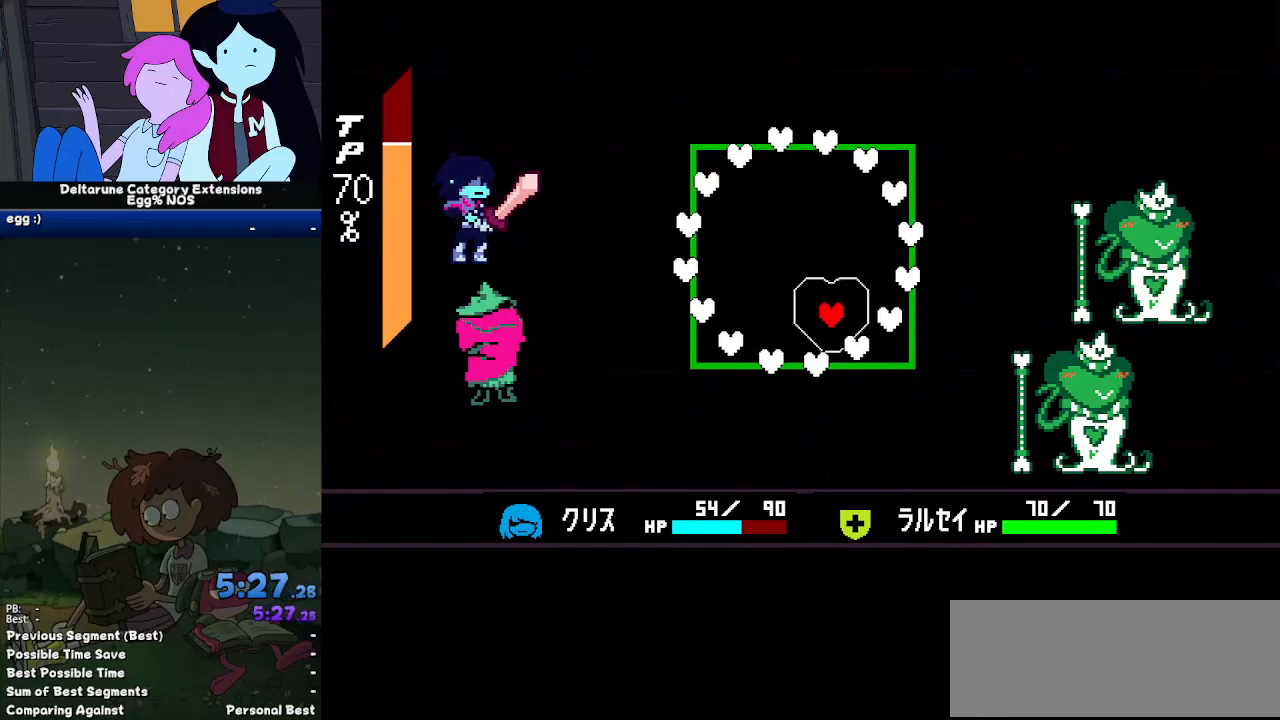
{"keys": ["up"], "events": [[217, "right", "up"]]}
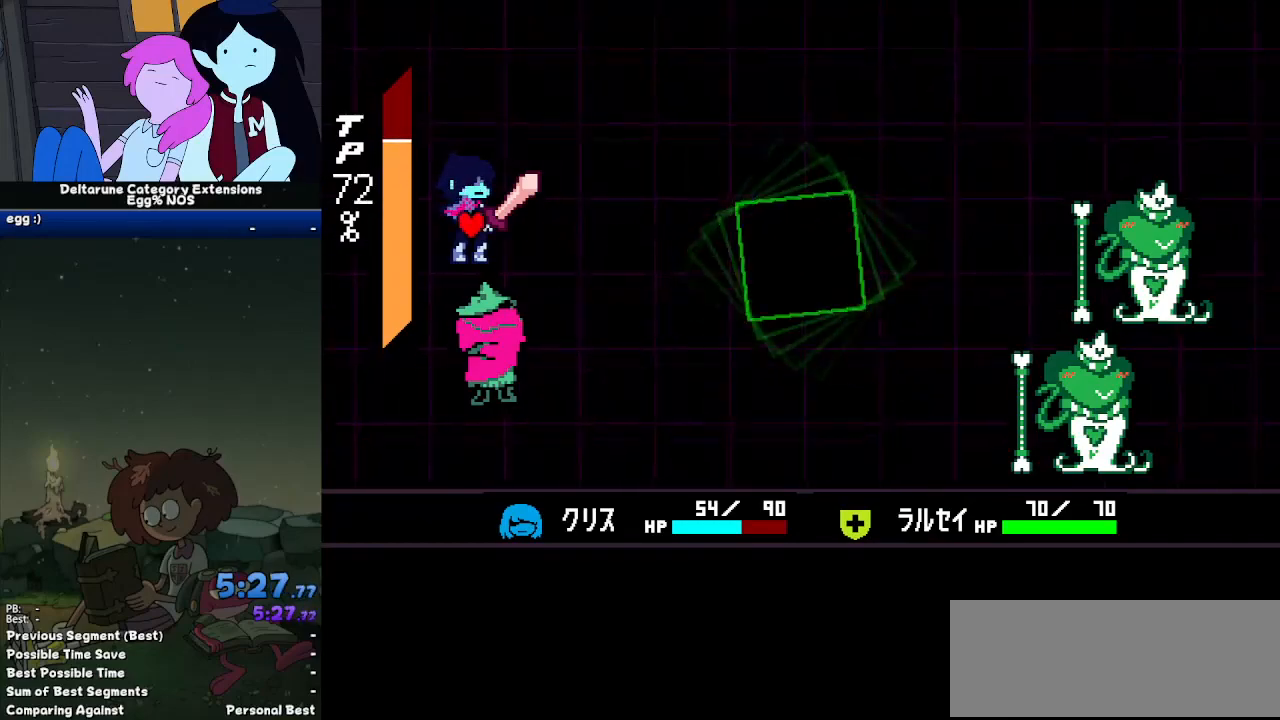
{"keys": ["left"], "events": [[100, "up", "up"], [333, "left", "down"], [417, "left", "up"], [467, "left", "down"]]}
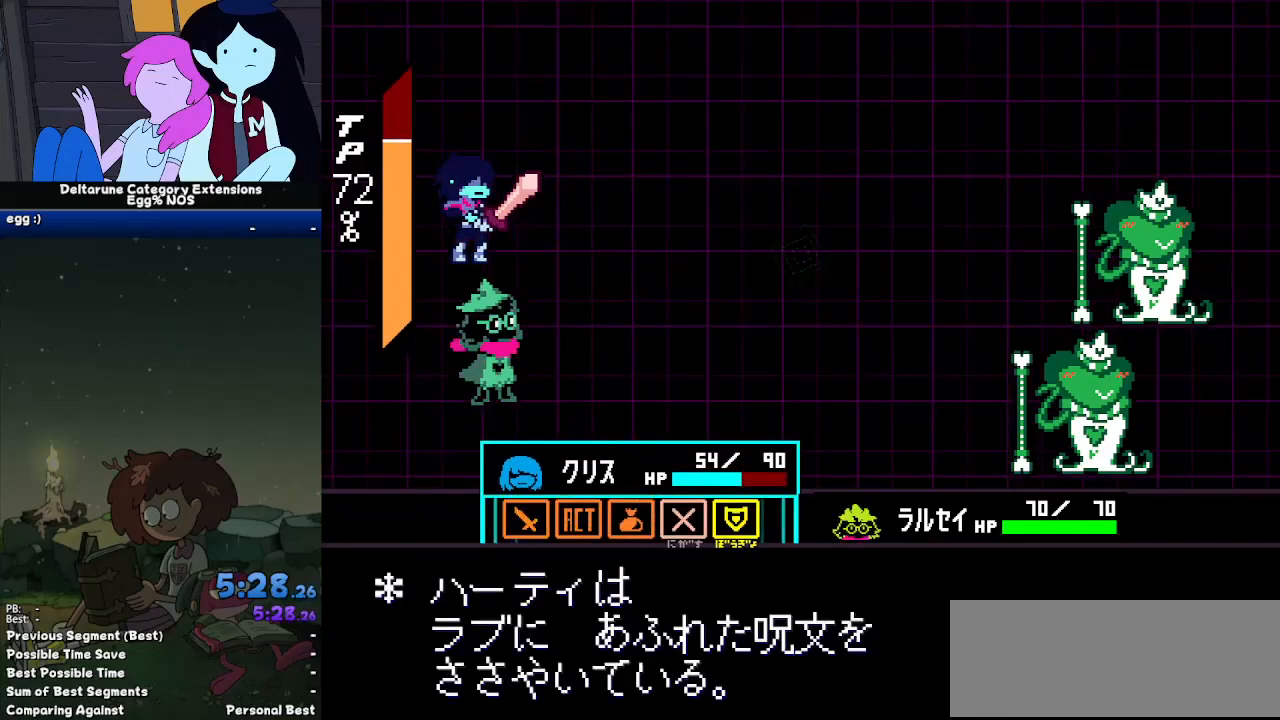
{"keys": ["left"]}
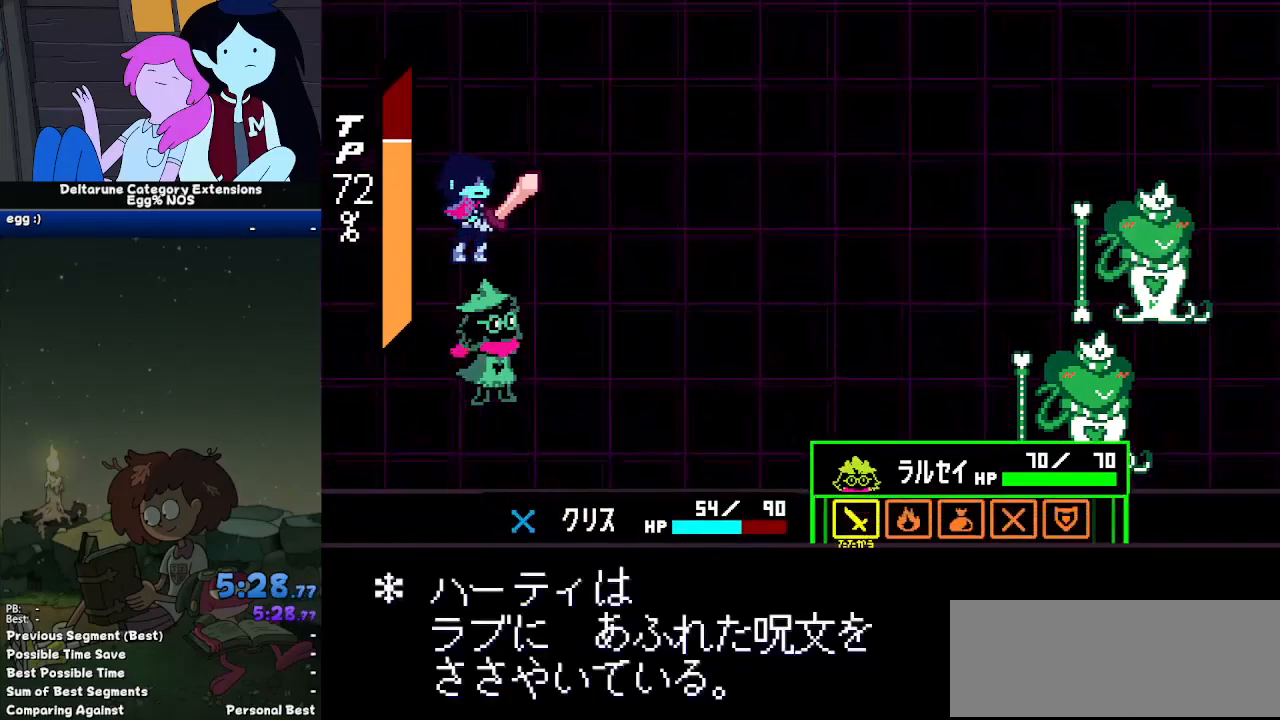
{"keys": [], "events": [[83, "left", "up"], [167, "z", "down"], [217, "z", "up"]]}
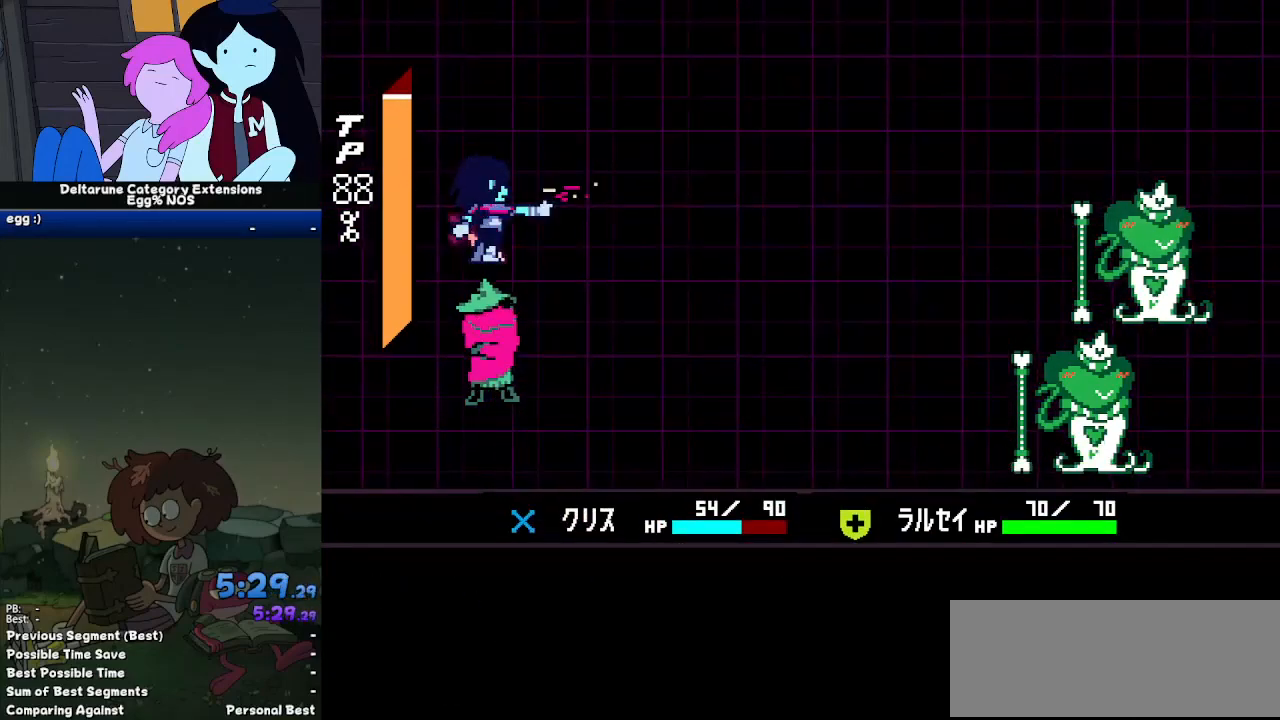
{"keys": [], "events": [[183, "z", "down"], [233, "return", "down"], [233, "z", "up"], [333, "return", "up"], [333, "z", "down"], [367, "z", "up"], [417, "return", "down"], [467, "return", "up"]]}
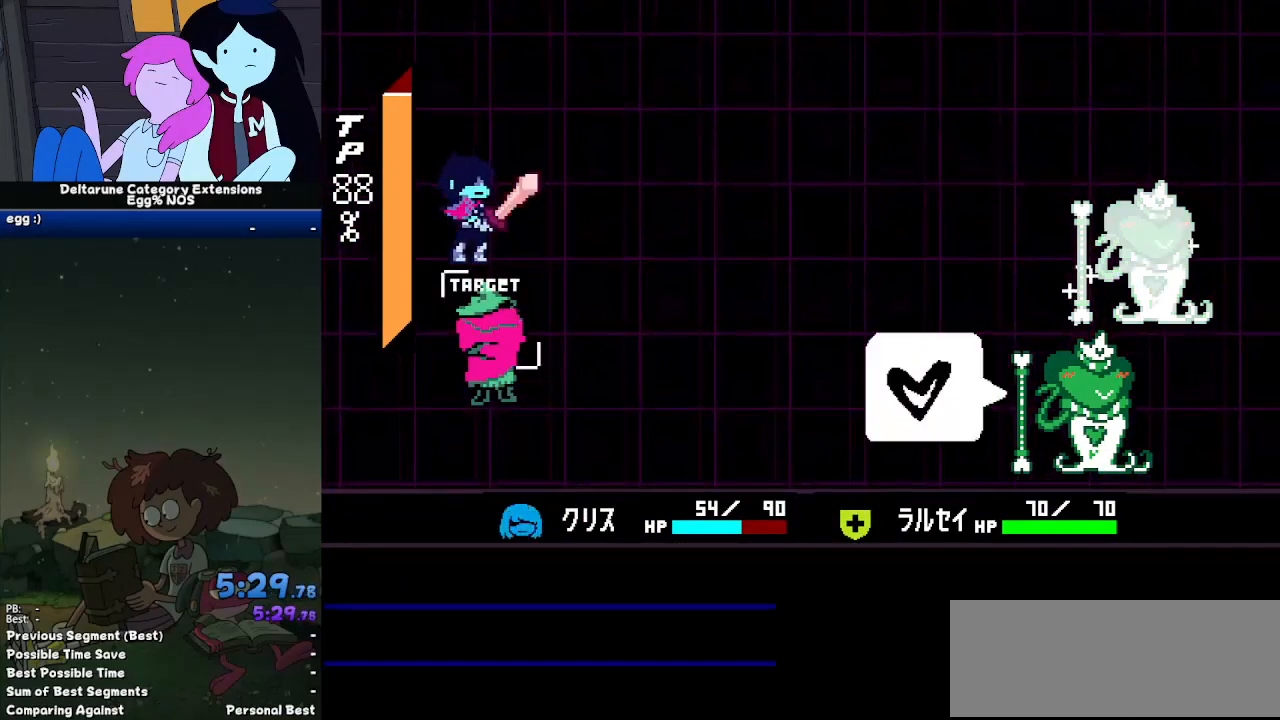
{"keys": ["z"], "events": [[17, "z", "down"], [67, "return", "down"], [67, "z", "up"], [117, "return", "up"], [150, "z", "down"], [200, "return", "down"], [200, "z", "up"], [250, "return", "up"], [300, "z", "down"], [383, "return", "down"], [383, "z", "up"], [433, "return", "up"], [433, "z", "down"]]}
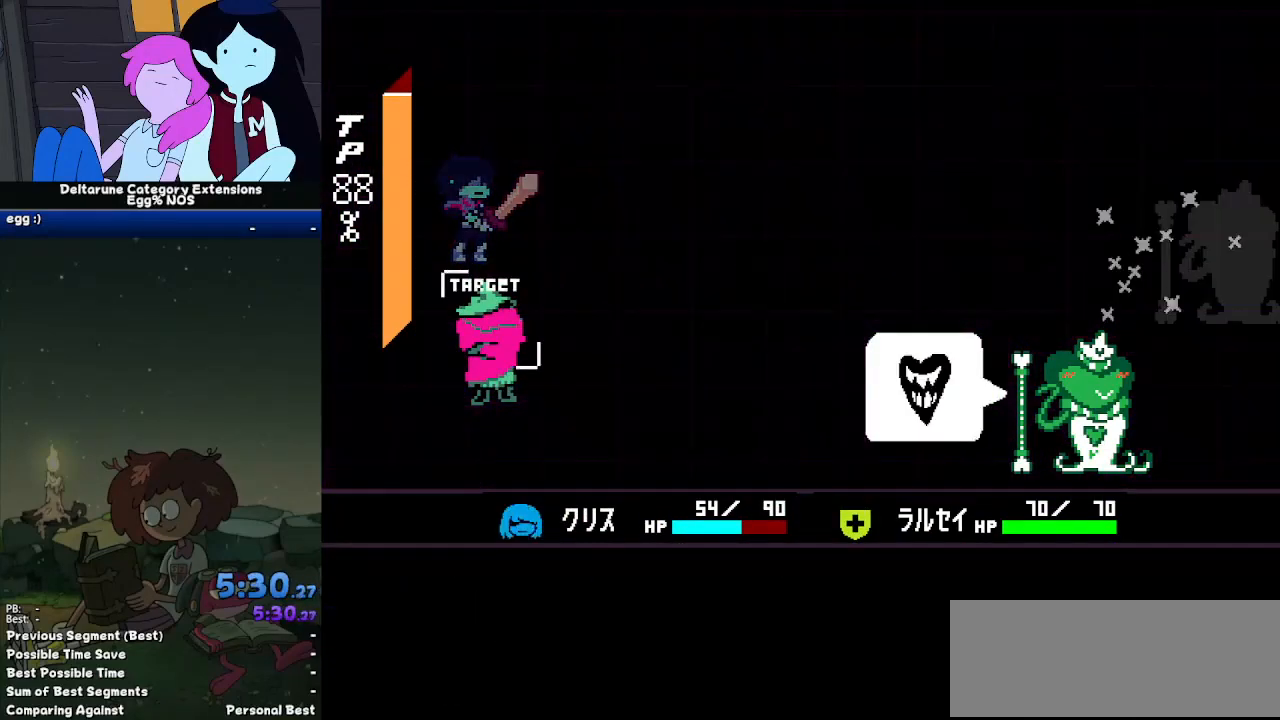
{"keys": [], "events": [[33, "return", "down"], [33, "z", "up"], [83, "return", "up"], [133, "return", "down"], [133, "z", "down"], [167, "z", "up"], [217, "return", "up"]]}
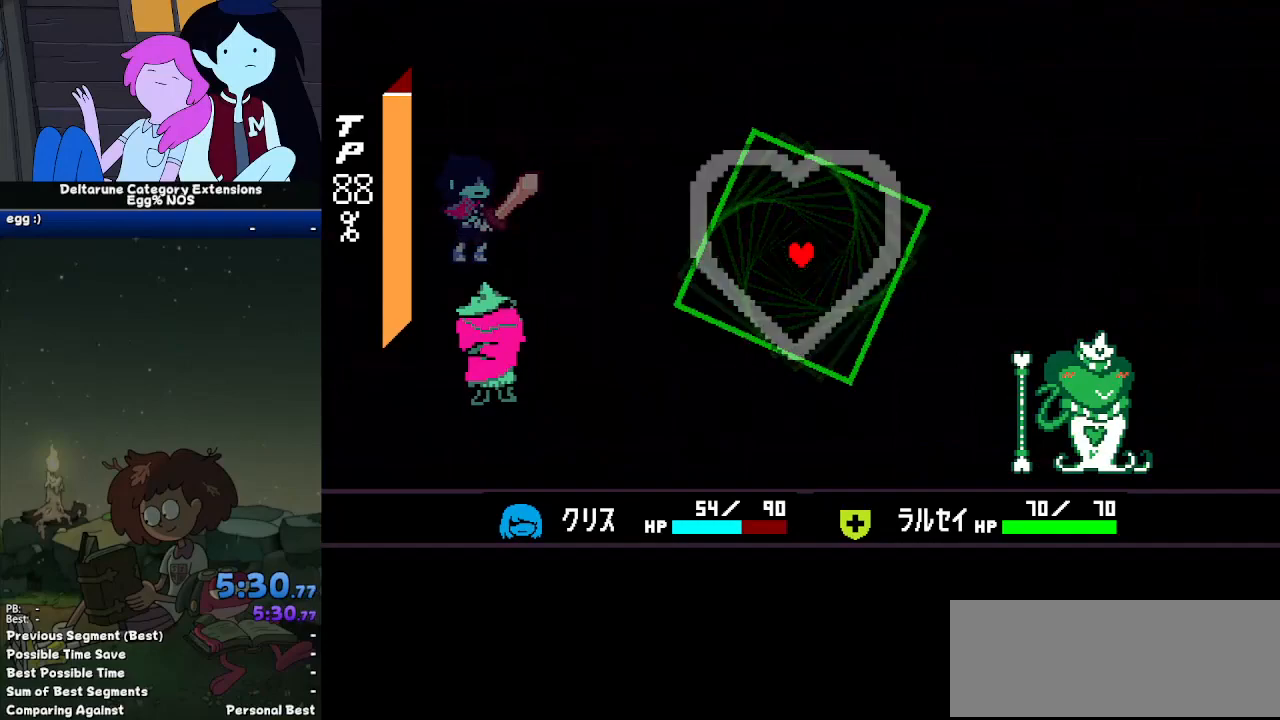
{"keys": [], "events": []}
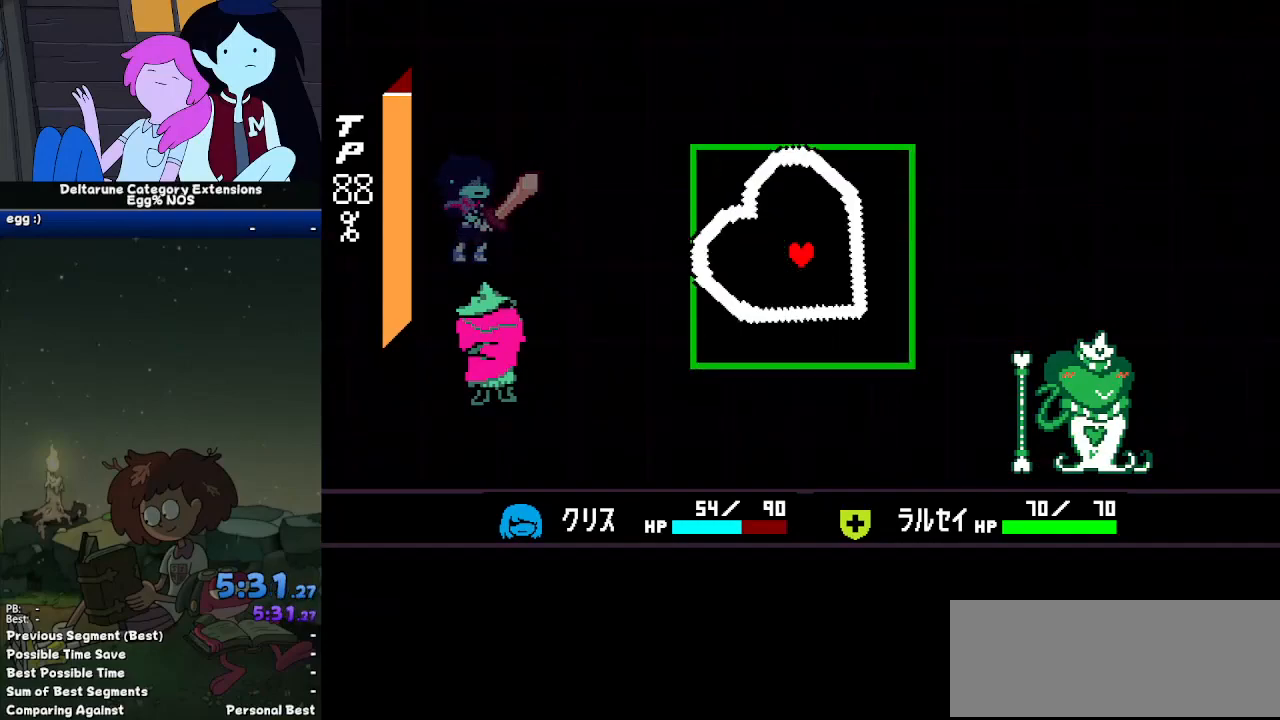
{"keys": [], "events": [[17, "left", "down"], [250, "left", "up"]]}